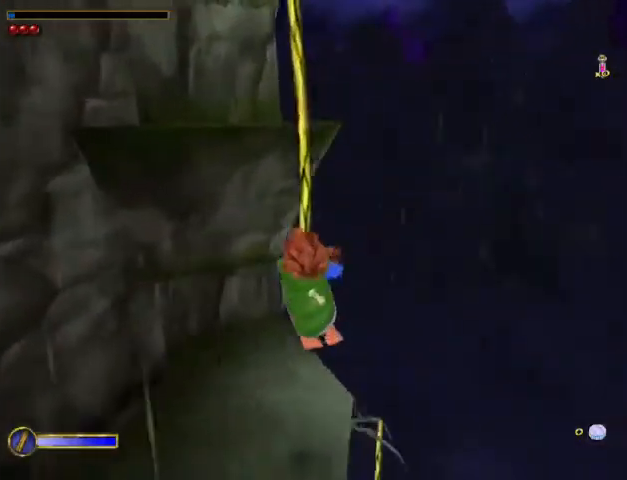
Gameplay with keyboard and mouse; each line is a JSON object with the keys and mouse buttons held at the frame after it. "events" lists presses ("down") and releases ("up") of "a", "ctrl", "d", "e", "escape", "f", "return", "ring", "rock", "s", "shift", "space", "stick", "sword", "tab", "w", "mouse_left" and "mouse_right" between this image and that frame as [ms after this image, input, new state], when the widget could be followed in between. "mouse_left", "mouse_right" = the "left", "right" buttons of the "mouse" list. No other keys are recorded. Mouse movement is not recorded. Key names are as the overlay labels them; some are game actions (e.g. jump) rather than physical keys.
{"keys": ["w"], "mouse": [], "events": [[67, "mouse_left", "down"], [167, "mouse_left", "up"], [200, "mouse_left", "down"], [300, "mouse_left", "up"], [333, "mouse_left", "down"], [433, "mouse_left", "up"]]}
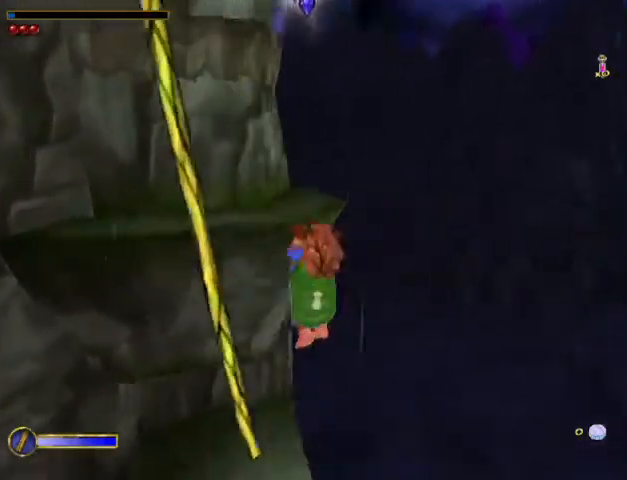
{"keys": ["w"], "mouse": [], "events": []}
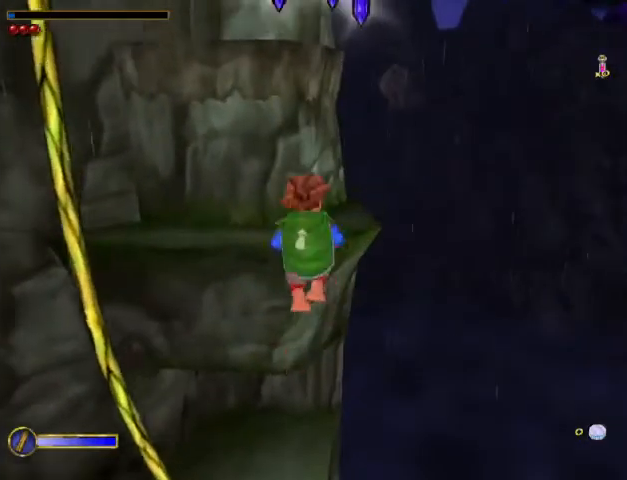
{"keys": ["w"], "mouse": [], "events": []}
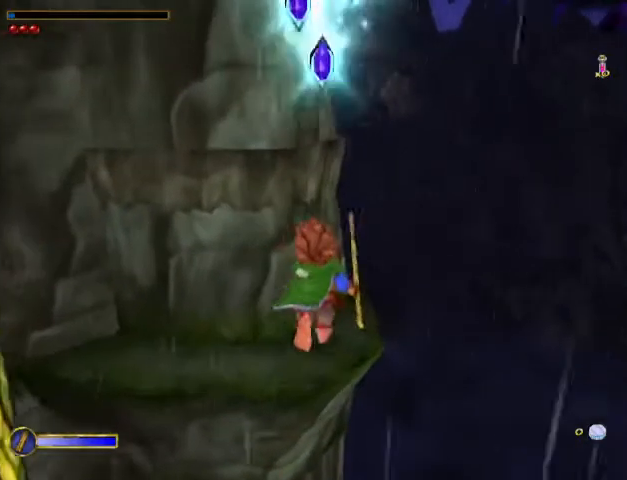
{"keys": ["w"], "mouse": [], "events": []}
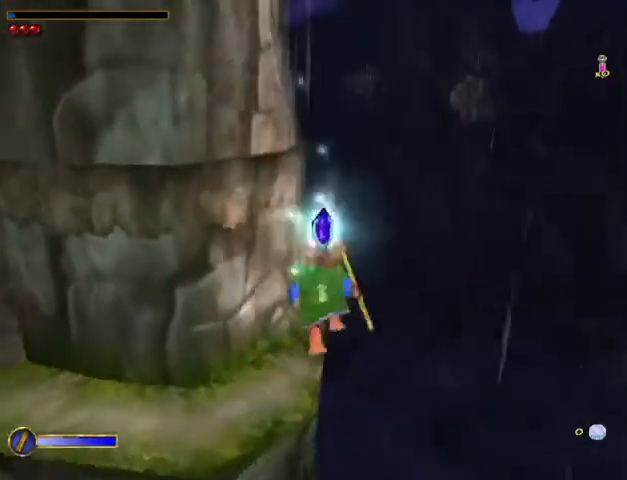
{"keys": [], "mouse": [], "events": [[167, "shift", "down"], [267, "mouse_left", "down"], [367, "mouse_left", "up"], [367, "shift", "up"], [500, "w", "up"]]}
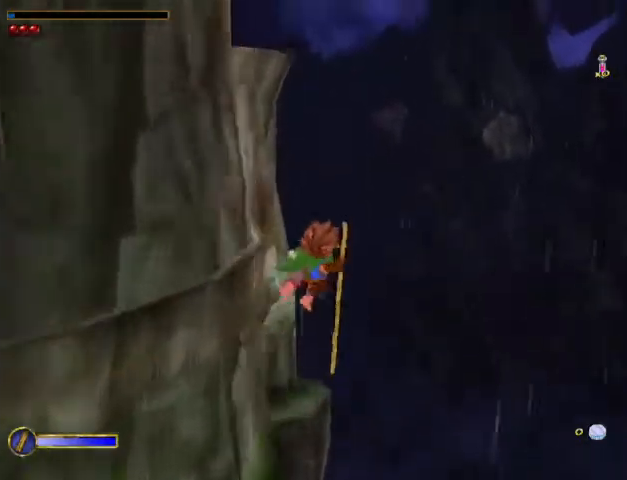
{"keys": [], "mouse": [], "events": []}
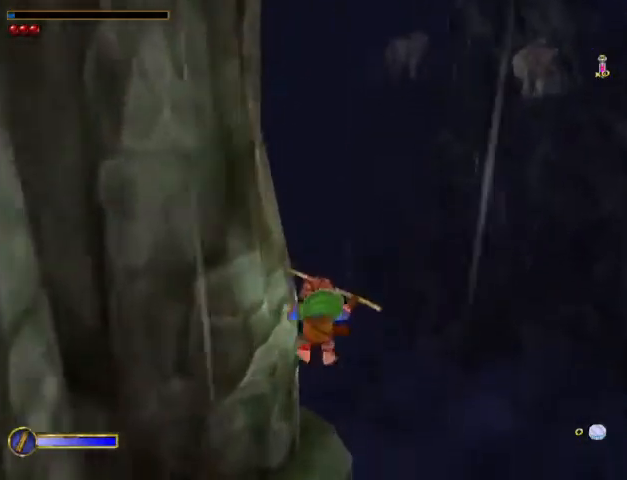
{"keys": ["shift", "w"], "mouse": [], "events": [[233, "w", "down"], [433, "shift", "down"]]}
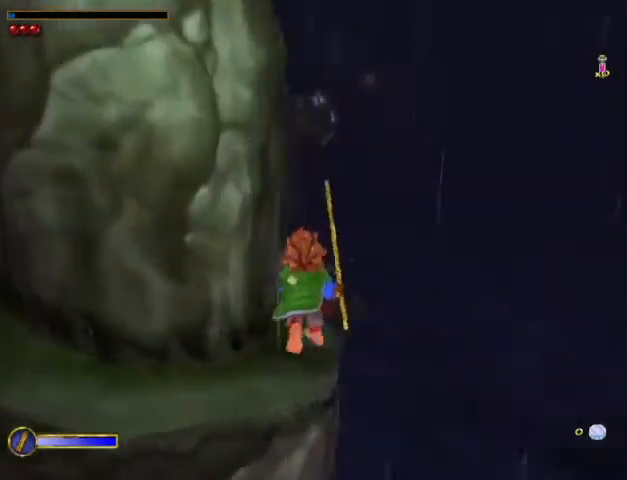
{"keys": ["w"], "mouse": [], "events": [[33, "mouse_left", "down"], [133, "mouse_left", "up"], [133, "shift", "up"]]}
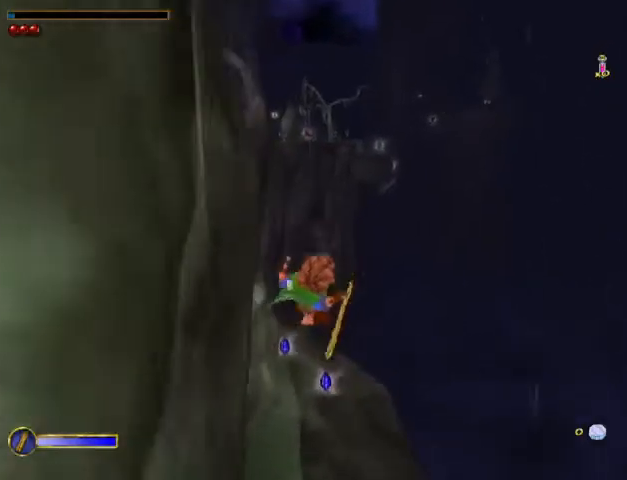
{"keys": ["w"], "mouse": [], "events": []}
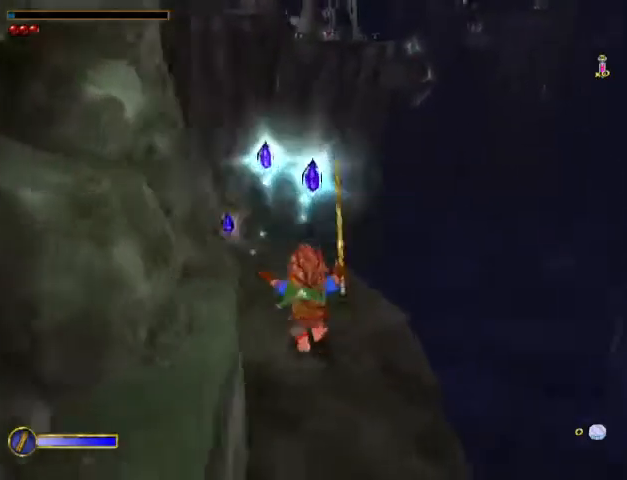
{"keys": ["w"], "mouse": [], "events": []}
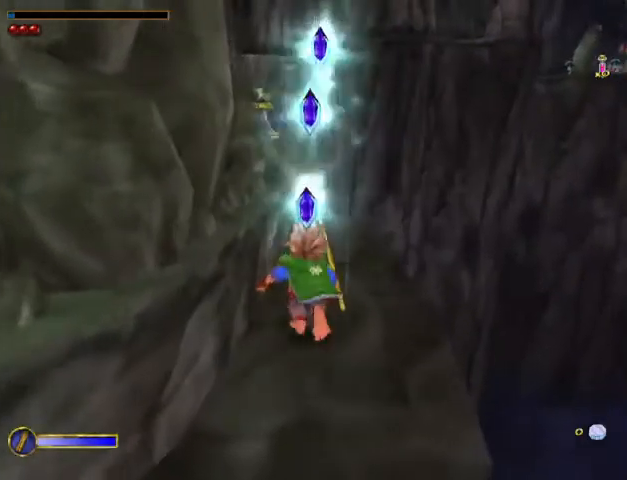
{"keys": ["w"], "mouse": ["left"], "events": [[133, "mouse_right", "down"], [200, "mouse_left", "down"], [200, "mouse_right", "up"]]}
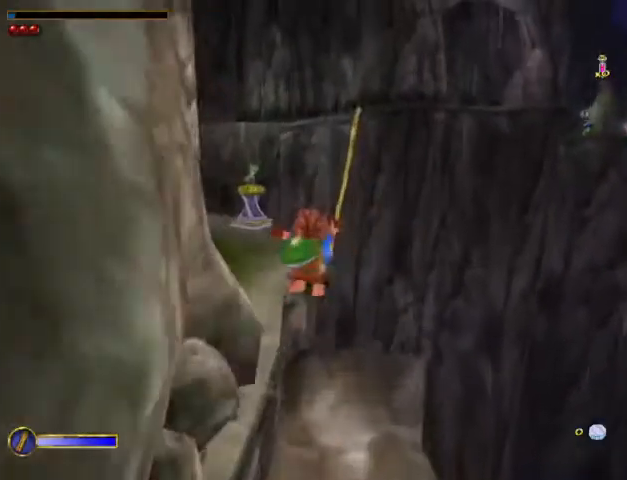
{"keys": ["shift", "w"], "mouse": ["left"], "events": [[33, "a", "down"], [33, "mouse_left", "up"], [233, "a", "up"], [433, "shift", "down"], [467, "mouse_left", "down"]]}
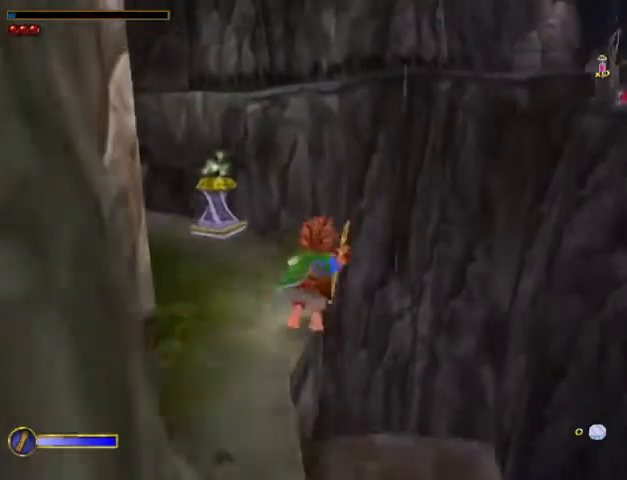
{"keys": ["w"], "mouse": ["right"], "events": [[67, "mouse_left", "up"], [67, "shift", "up"], [100, "mouse_right", "down"], [200, "mouse_right", "up"], [233, "mouse_right", "down"], [333, "mouse_right", "up"], [400, "mouse_right", "down"]]}
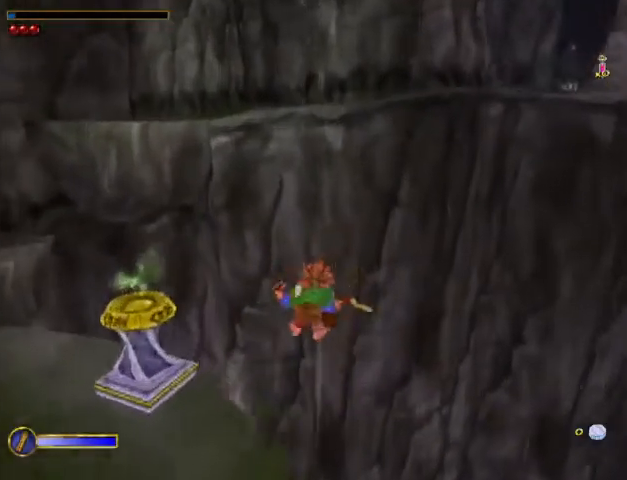
{"keys": ["w"], "mouse": [], "events": [[67, "mouse_right", "up"], [133, "mouse_right", "down"], [233, "mouse_right", "up"], [267, "mouse_right", "down"], [367, "mouse_right", "up"], [400, "mouse_right", "down"], [433, "mouse_right", "up"]]}
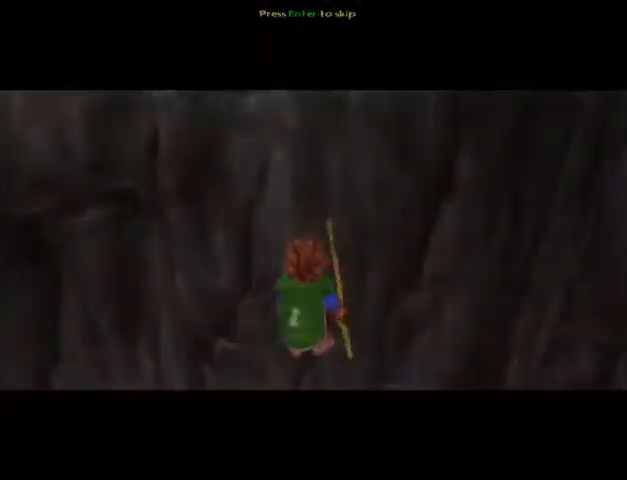
{"keys": ["w"], "mouse": [], "events": [[100, "e", "down"], [167, "e", "up"], [233, "e", "down"], [333, "e", "up"], [433, "e", "down"], [467, "e", "up"]]}
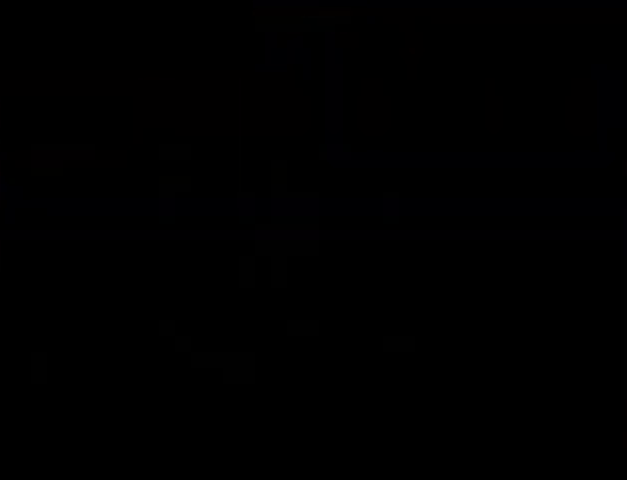
{"keys": ["e", "w"], "mouse": [], "events": [[67, "e", "down"], [100, "e", "up"], [200, "e", "down"], [233, "e", "up"], [333, "e", "down"], [433, "e", "up"], [467, "e", "down"]]}
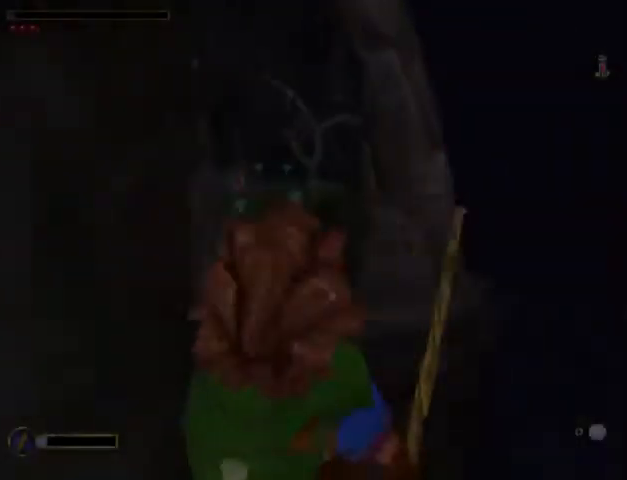
{"keys": ["w"], "mouse": [], "events": [[67, "e", "up"]]}
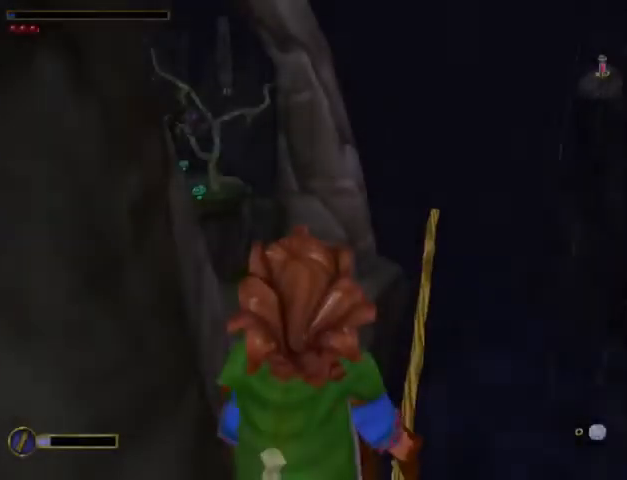
{"keys": ["w"], "mouse": [], "events": []}
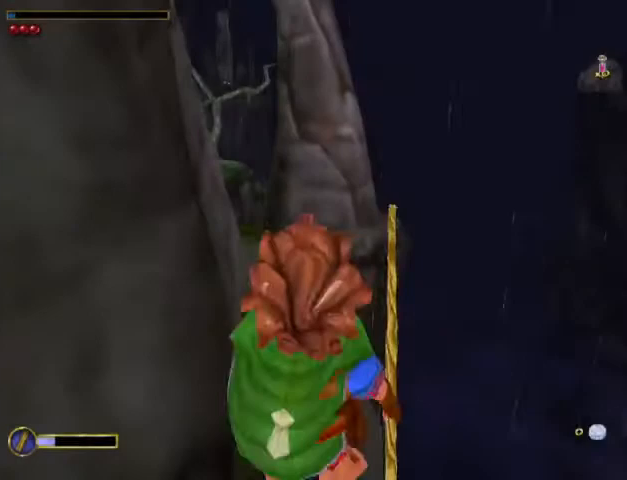
{"keys": ["w"], "mouse": [], "events": []}
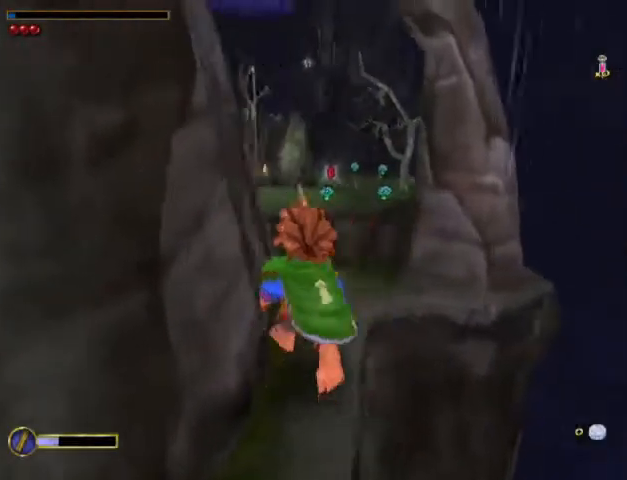
{"keys": ["a", "w"], "mouse": [], "events": [[67, "mouse_right", "down"], [167, "mouse_left", "down"], [267, "mouse_left", "up"], [267, "mouse_right", "up"], [500, "a", "down"]]}
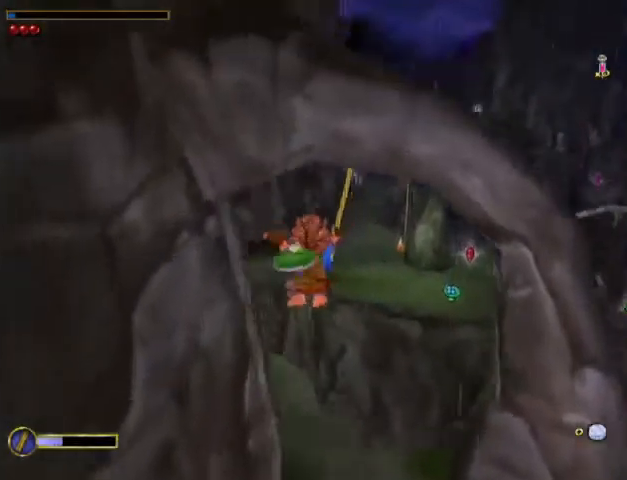
{"keys": ["w"], "mouse": [], "events": [[133, "a", "up"]]}
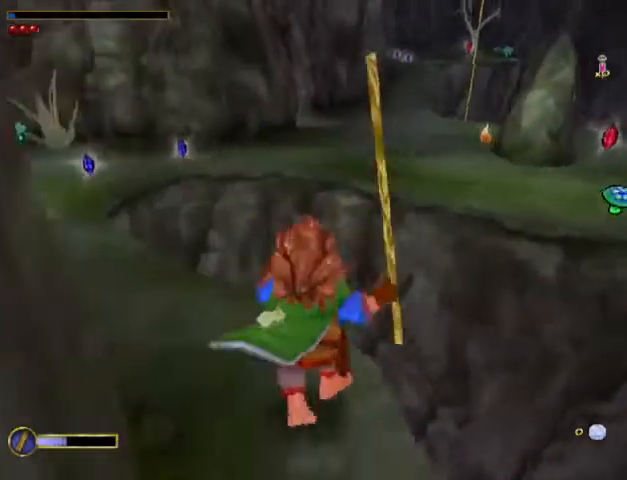
{"keys": ["w"], "mouse": [], "events": [[100, "shift", "down"], [200, "mouse_left", "down"], [300, "mouse_left", "up"], [300, "shift", "up"]]}
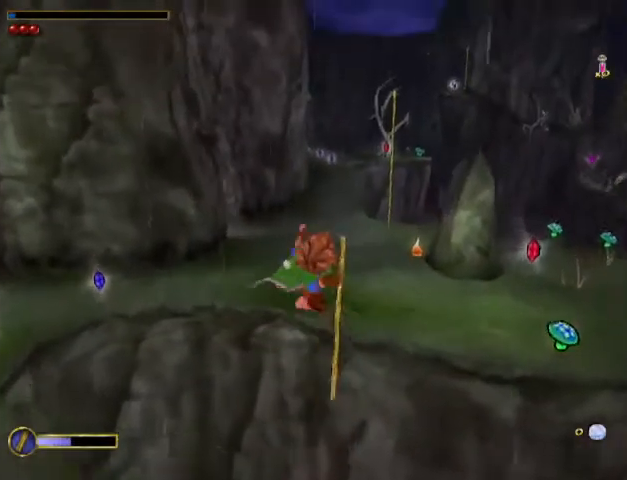
{"keys": ["w"], "mouse": [], "events": []}
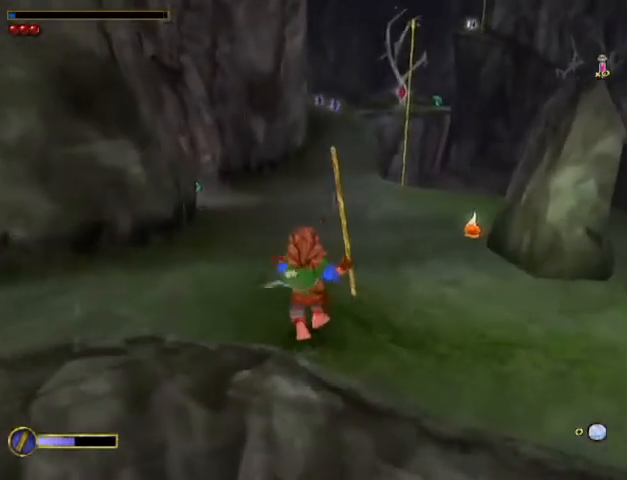
{"keys": ["w"], "mouse": [], "events": [[133, "shift", "down"], [167, "mouse_left", "down"], [267, "shift", "up"], [333, "mouse_left", "up"]]}
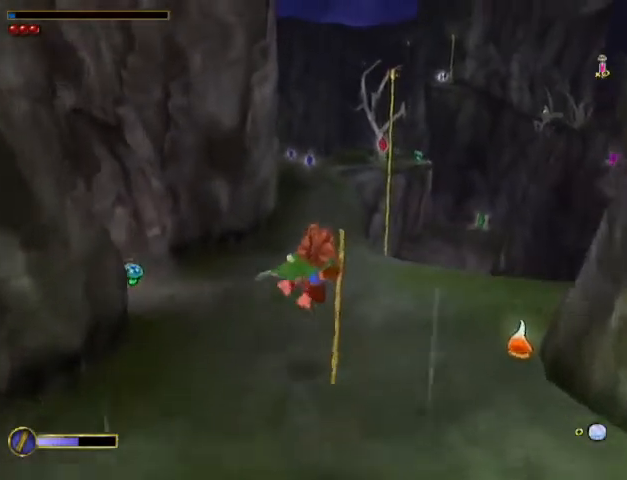
{"keys": ["w"], "mouse": ["right"], "events": [[467, "mouse_right", "down"]]}
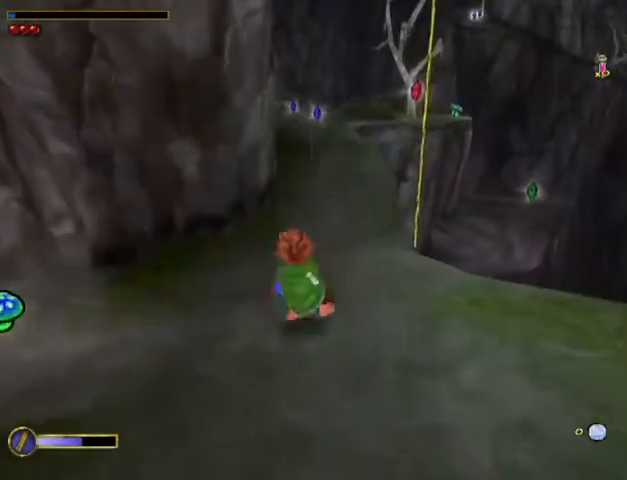
{"keys": ["w"], "mouse": [], "events": [[33, "mouse_left", "down"], [67, "mouse_right", "up"], [167, "mouse_left", "up"]]}
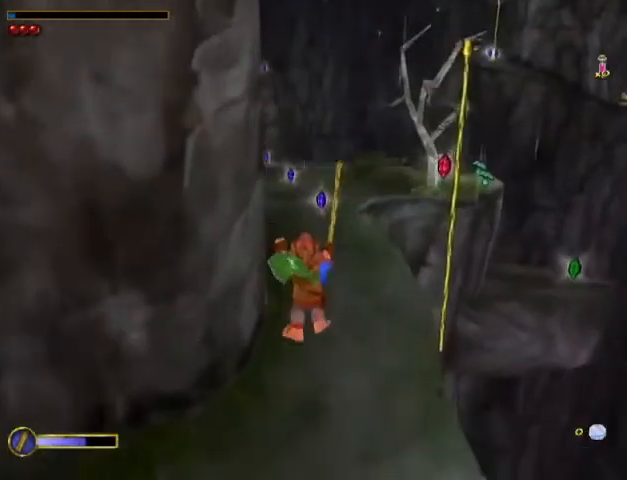
{"keys": ["w"], "mouse": [], "events": [[200, "mouse_right", "down"], [233, "mouse_left", "down"], [233, "mouse_right", "up"], [333, "mouse_left", "up"]]}
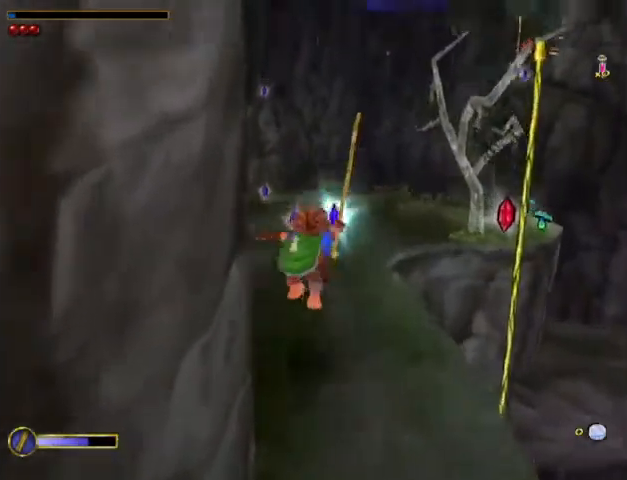
{"keys": ["w"], "mouse": [], "events": [[33, "d", "down"], [100, "d", "up"], [233, "mouse_right", "down"], [300, "mouse_left", "down"], [300, "mouse_right", "up"], [400, "mouse_left", "up"]]}
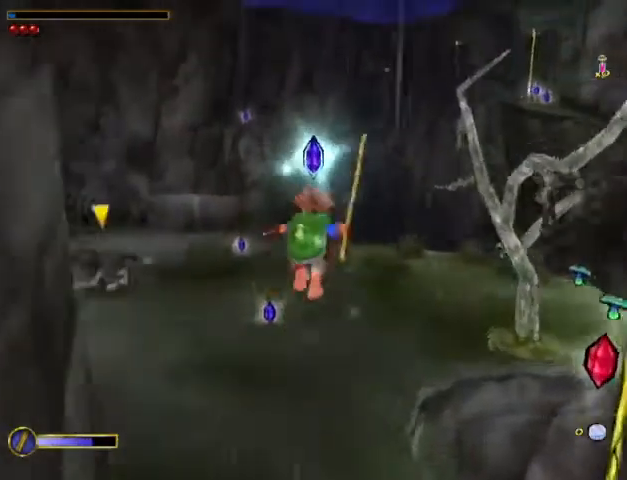
{"keys": ["w"], "mouse": [], "events": []}
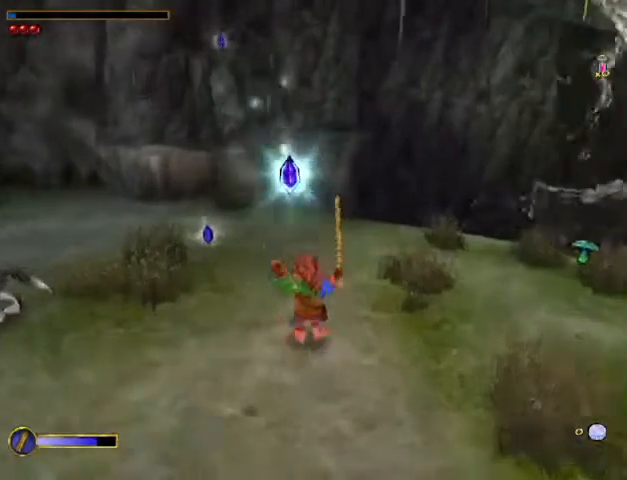
{"keys": ["d", "w"], "mouse": [], "events": [[33, "mouse_right", "down"], [100, "mouse_left", "down"], [100, "mouse_right", "up"], [167, "mouse_left", "up"], [467, "d", "down"]]}